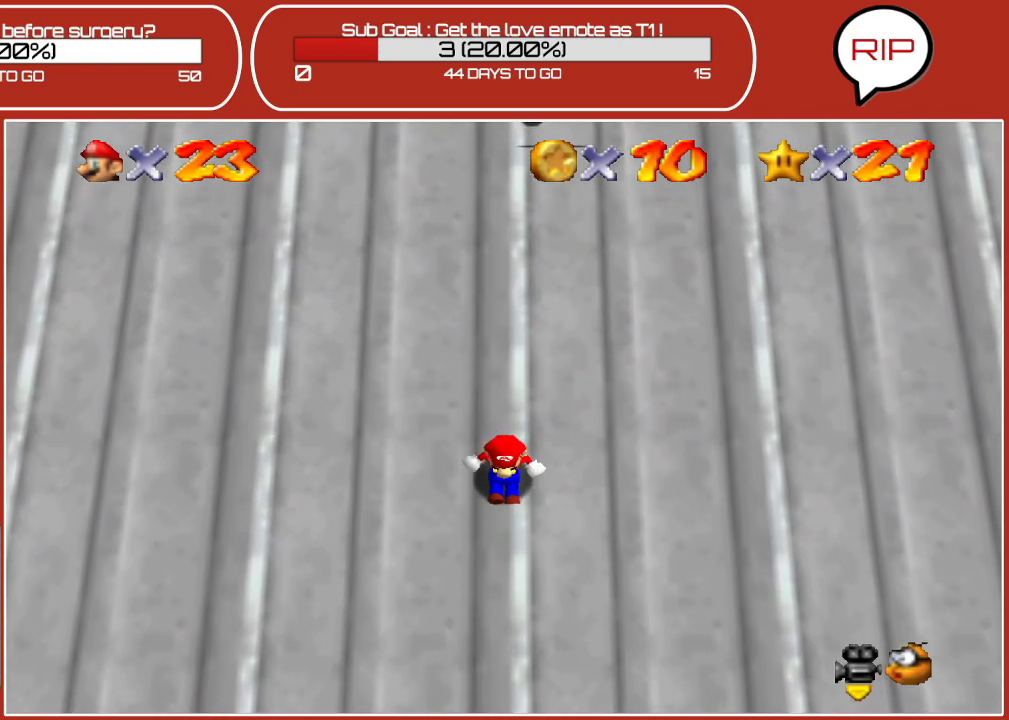
Gameplay with a controller (Nintendo layout); each line is a JSON object with the inputs held at the frame after it. "events" lists button and stick changes between this image and that frame as [ms after this image, input, new state], when the widget could be followed in between. Not read: L3 R3.
{"buttons": ["B"], "left_stick": "up", "events": [[183, "A", "up"], [267, "B", "down"]]}
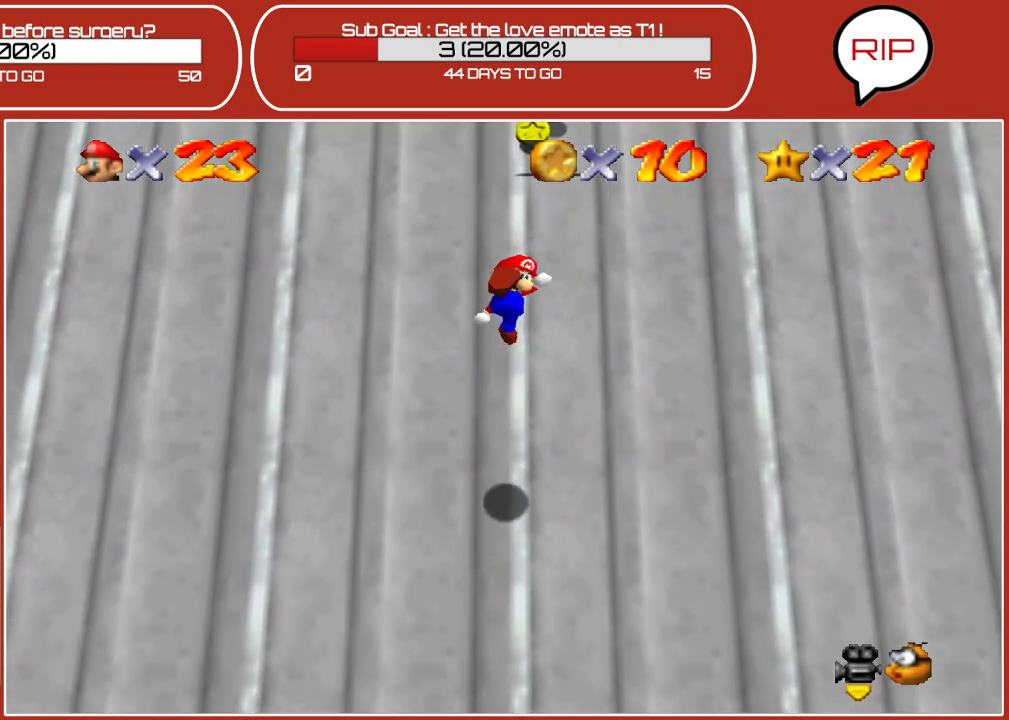
{"buttons": ["A"], "left_stick": "up", "events": [[33, "B", "up"], [383, "A", "down"]]}
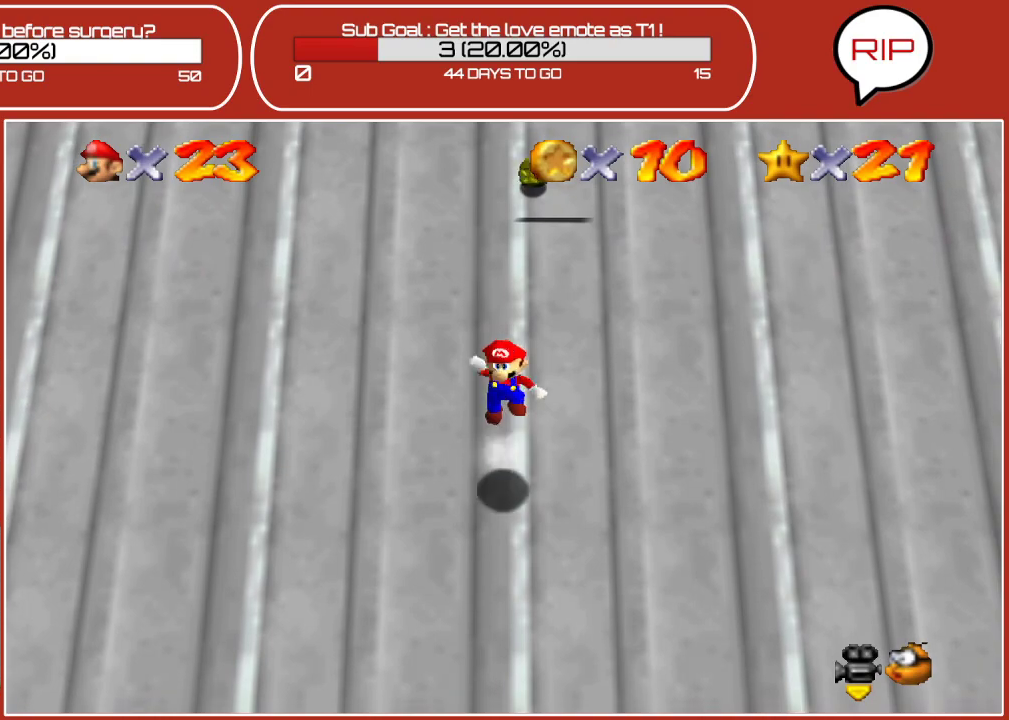
{"buttons": [], "left_stick": "up", "events": [[67, "A", "up"], [183, "B", "down"], [400, "B", "up"]]}
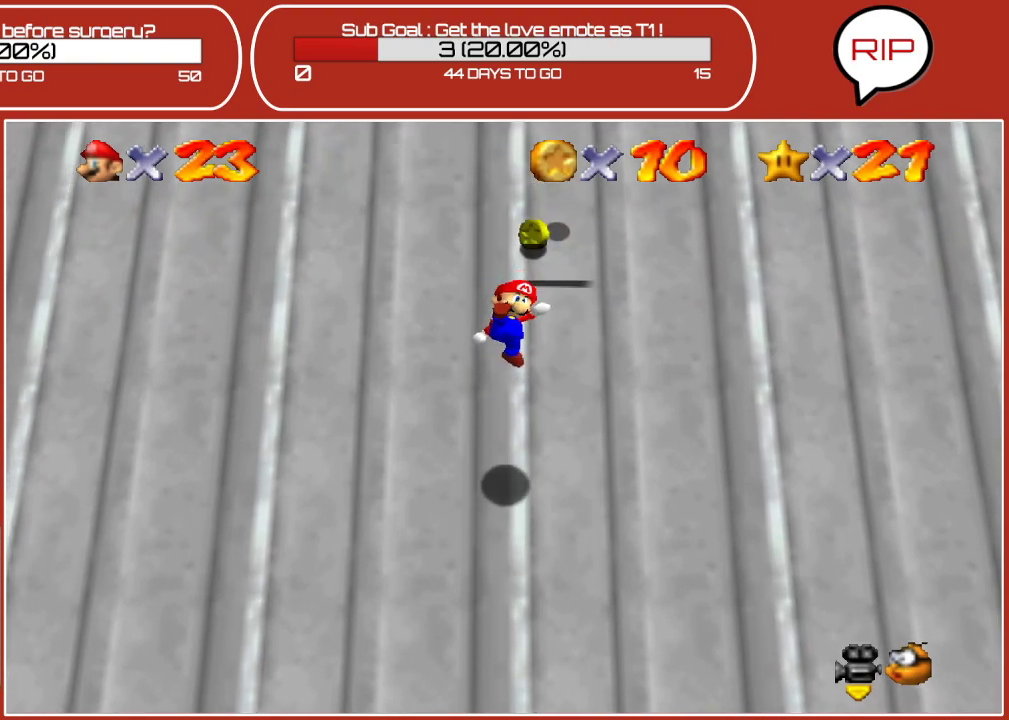
{"buttons": ["A"], "left_stick": "up", "events": [[267, "A", "down"]]}
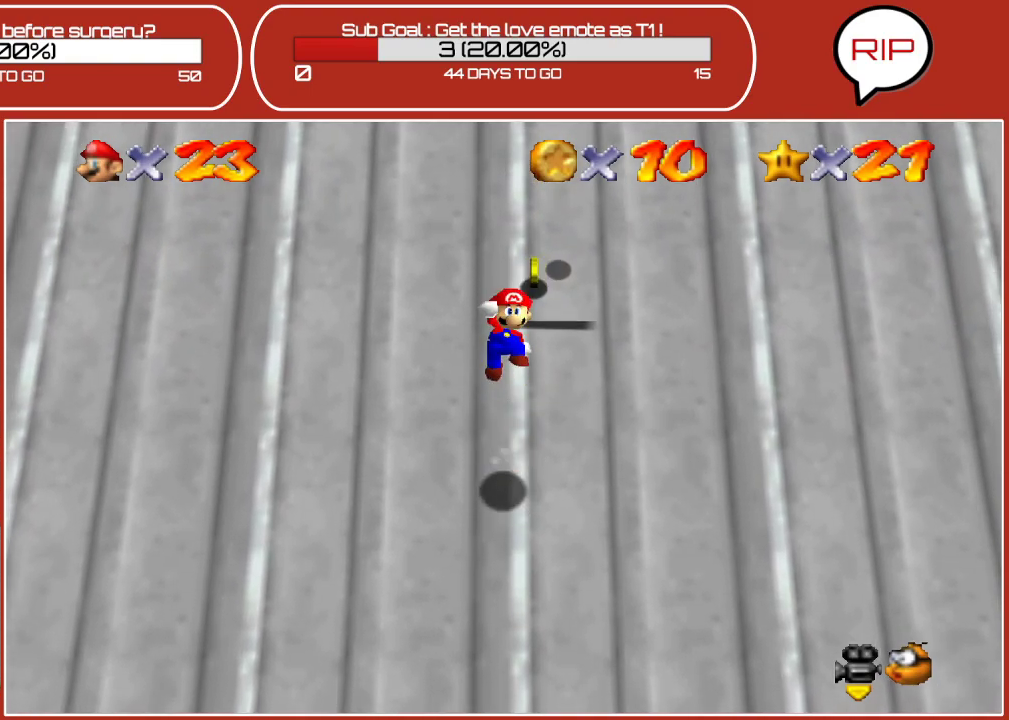
{"buttons": [], "left_stick": "up", "events": [[50, "A", "up"], [50, "B", "down"], [283, "B", "up"]]}
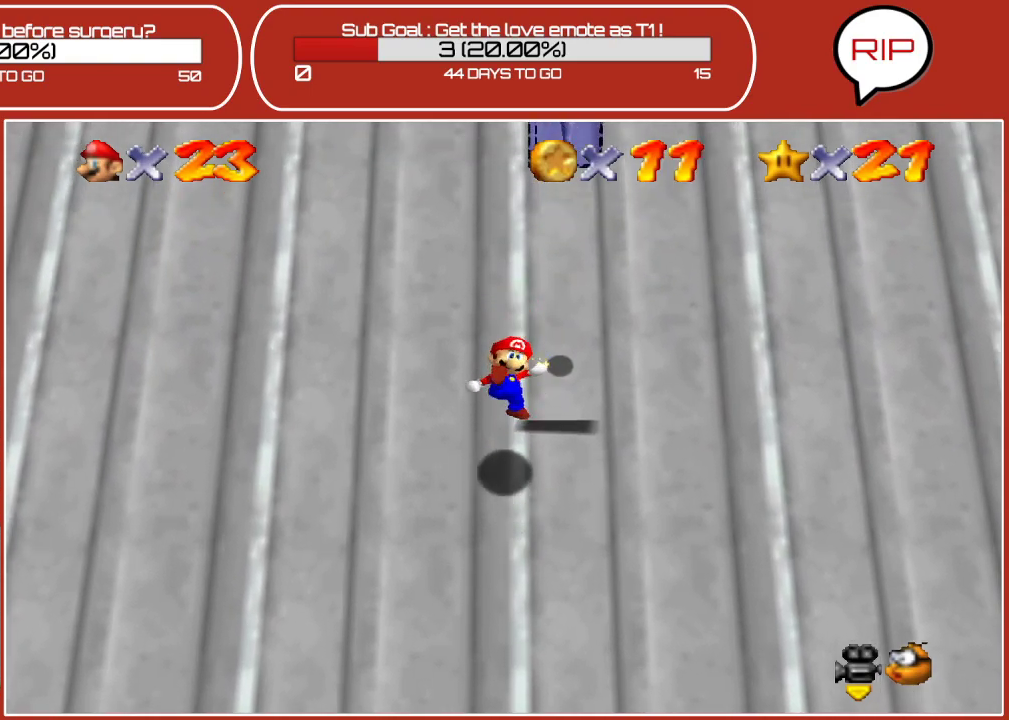
{"buttons": ["A", "B"], "left_stick": "up", "events": [[167, "A", "down"], [383, "A", "up"], [500, "A", "down"], [500, "B", "down"]]}
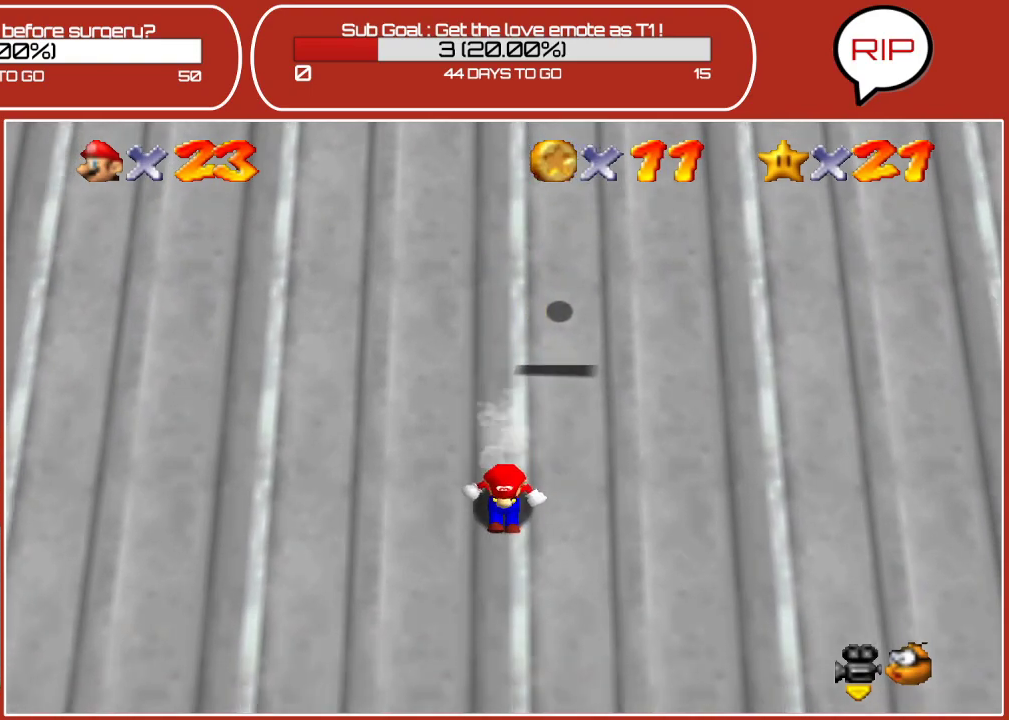
{"buttons": ["A"], "left_stick": "up", "events": [[50, "B", "up"]]}
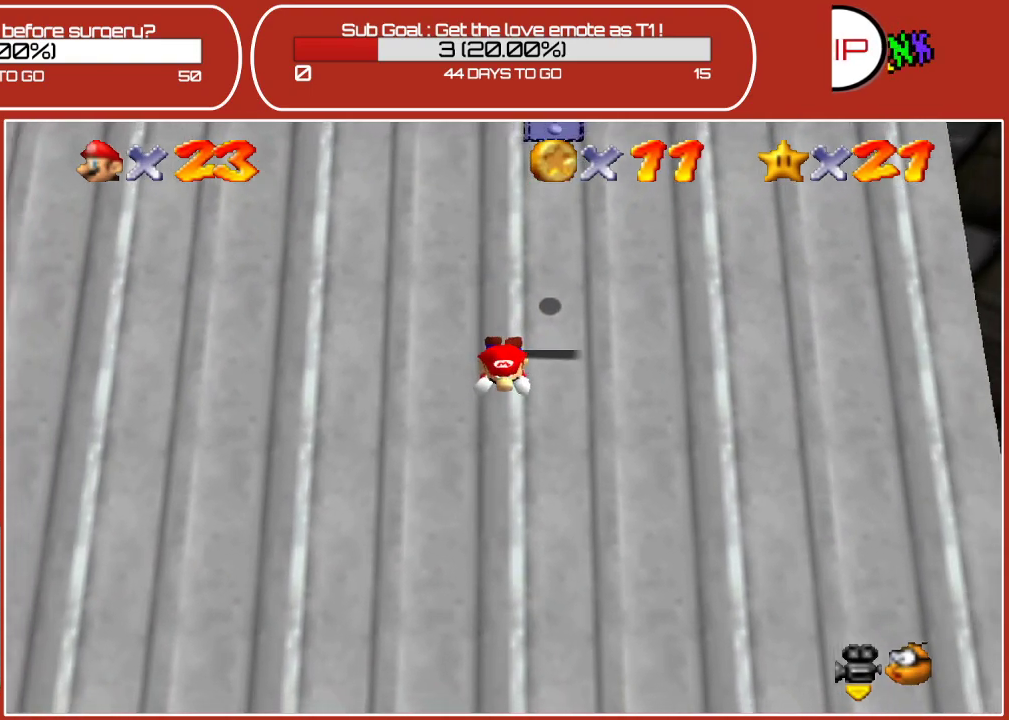
{"buttons": ["A"], "left_stick": "up", "events": [[67, "A", "up"], [133, "A", "down"], [350, "A", "up"], [450, "A", "down"]]}
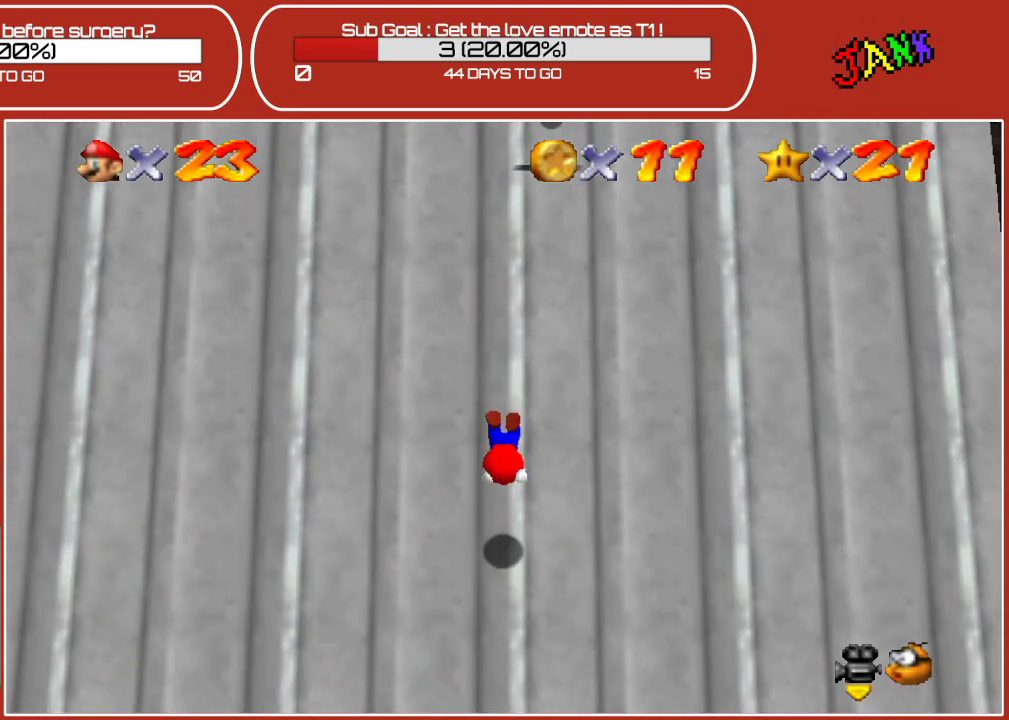
{"buttons": ["A"], "left_stick": "up", "events": [[117, "A", "up"], [467, "A", "down"]]}
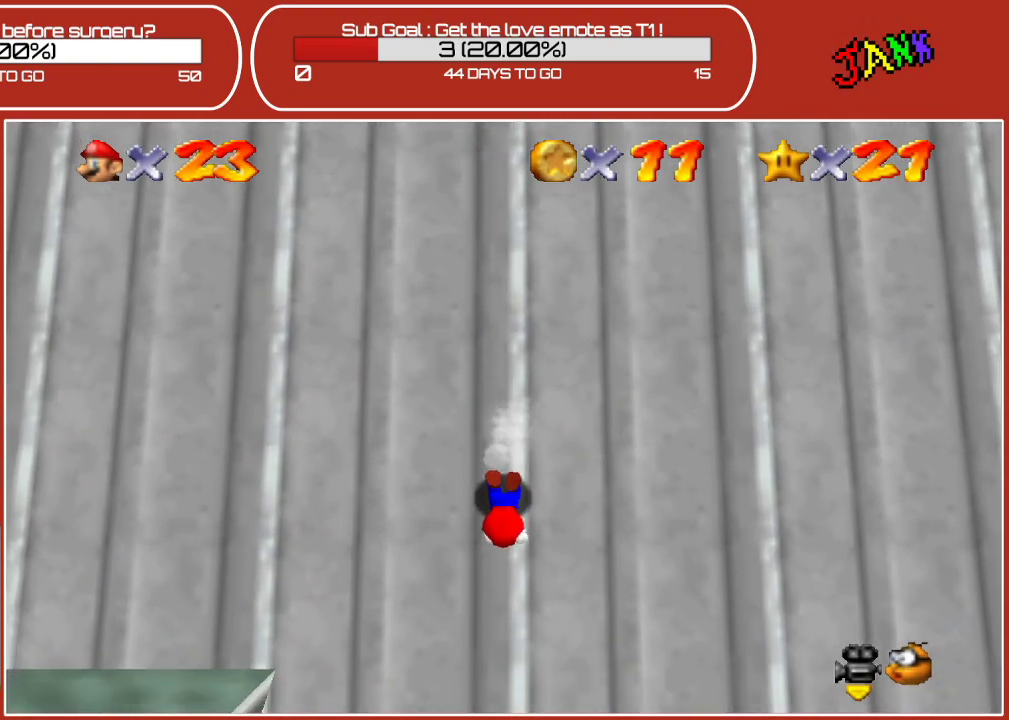
{"buttons": ["A"], "left_stick": "up", "events": [[217, "A", "up"], [333, "A", "down"]]}
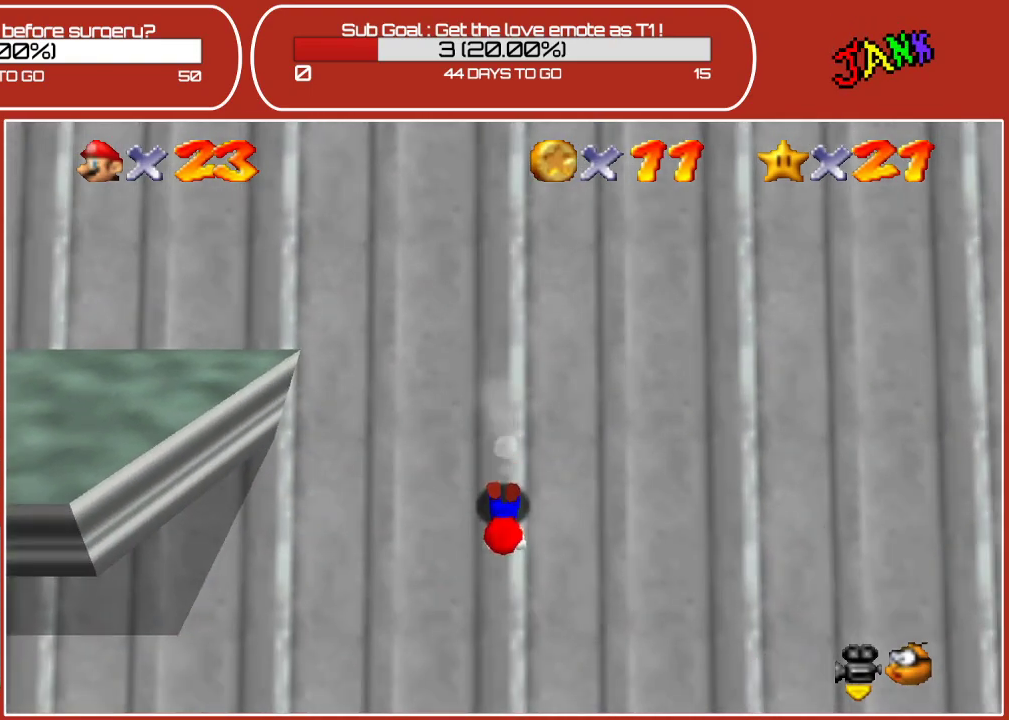
{"buttons": ["A"], "left_stick": "up", "events": [[167, "A", "up"], [500, "A", "down"]]}
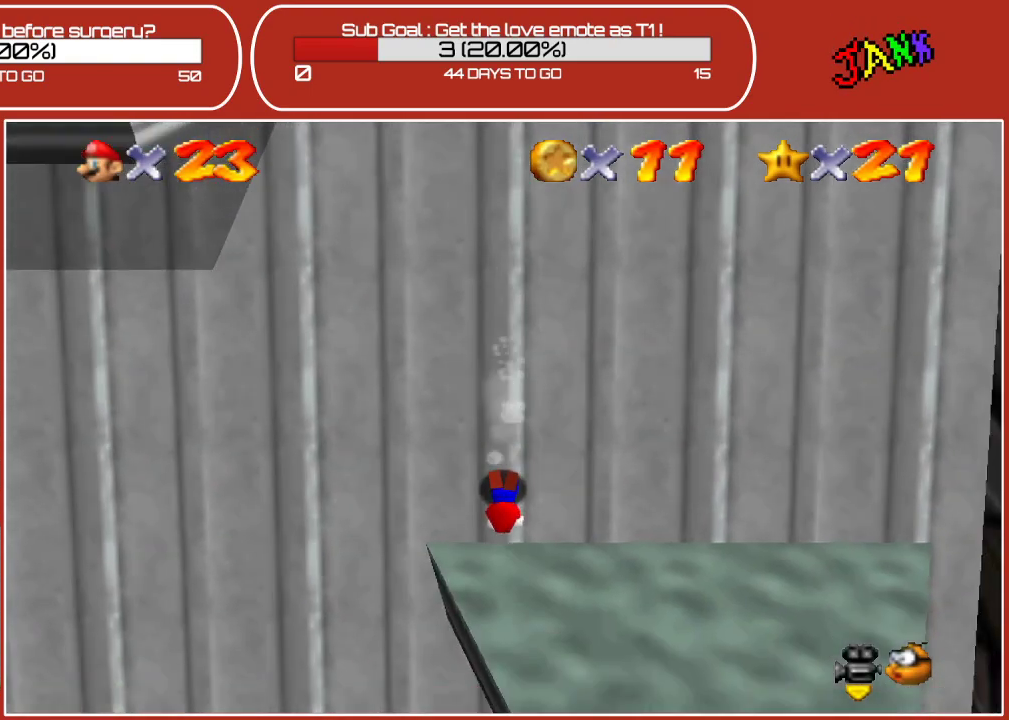
{"buttons": ["A"], "left_stick": "up", "events": [[300, "A", "up"], [350, "A", "down"]]}
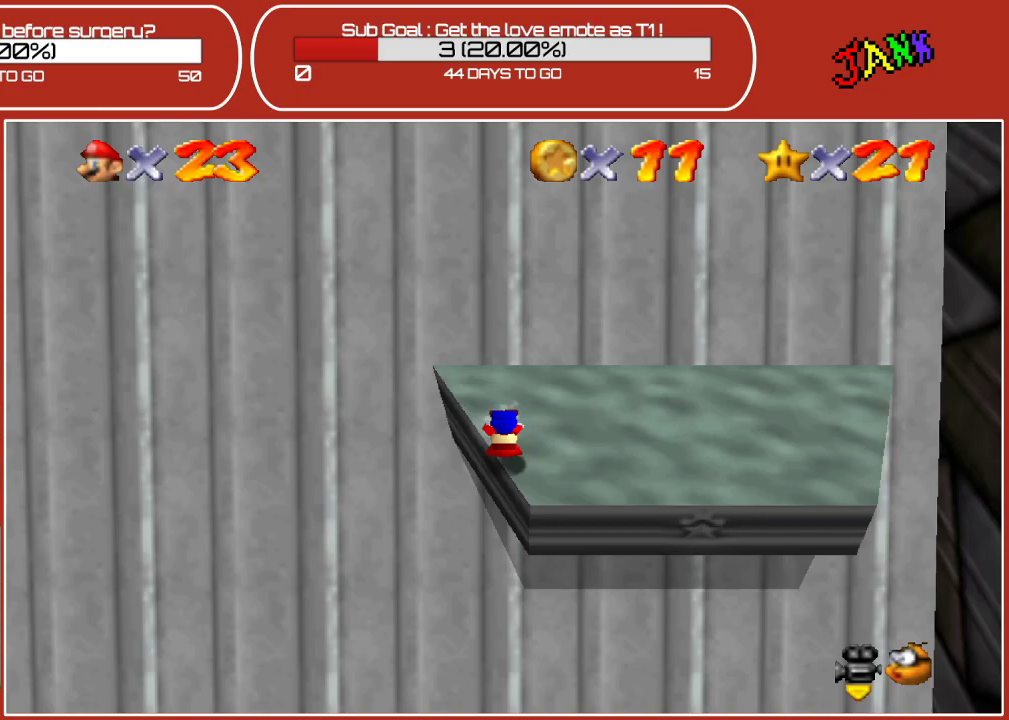
{"buttons": ["A"], "left_stick": "up", "events": [[350, "left_stick", "up-right"], [383, "A", "up"], [450, "A", "down"], [467, "left_stick", "up"]]}
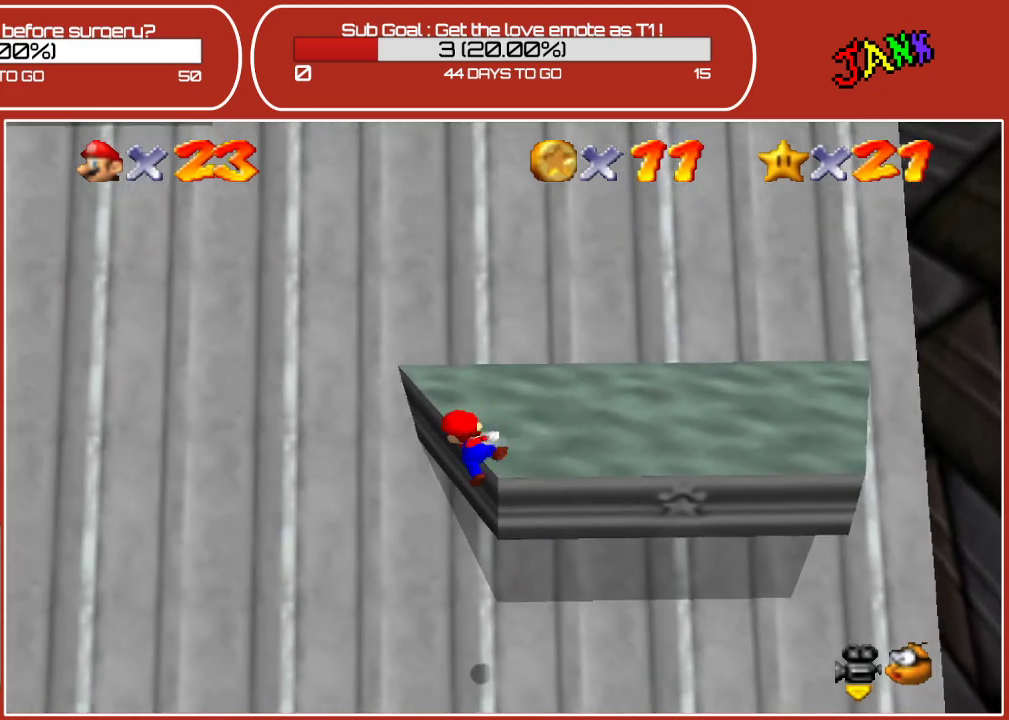
{"buttons": ["A"], "left_stick": "center", "events": [[267, "A", "up"], [383, "A", "down"], [433, "left_stick", "center"]]}
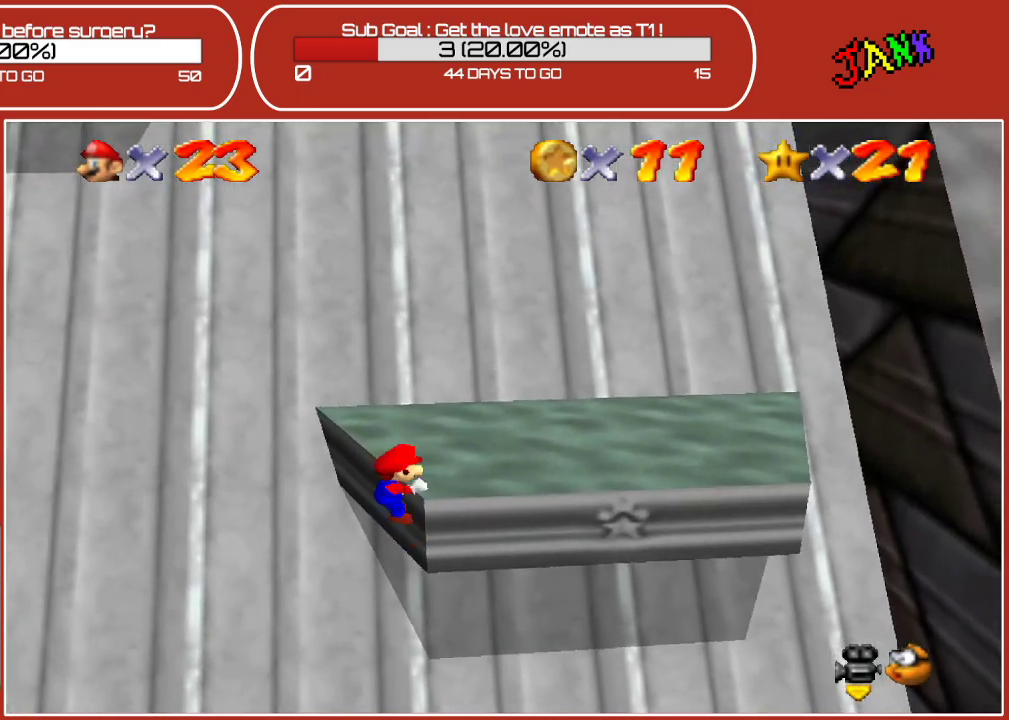
{"buttons": [], "left_stick": "up", "events": [[83, "A", "up"], [333, "left_stick", "up"]]}
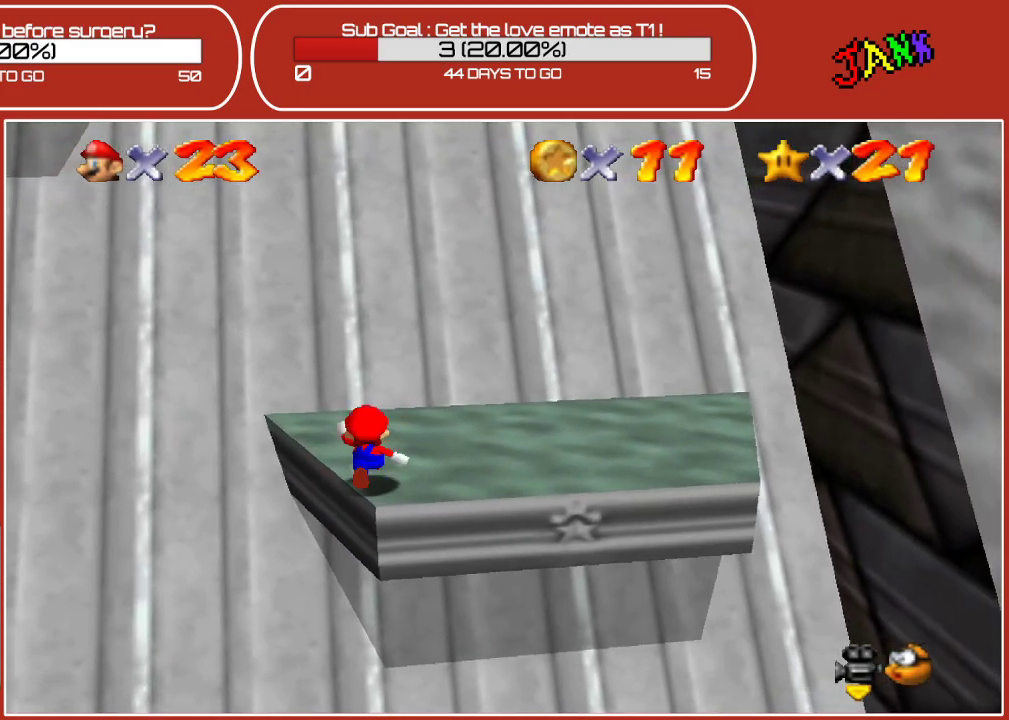
{"buttons": [], "left_stick": "center", "events": [[400, "left_stick", "center"]]}
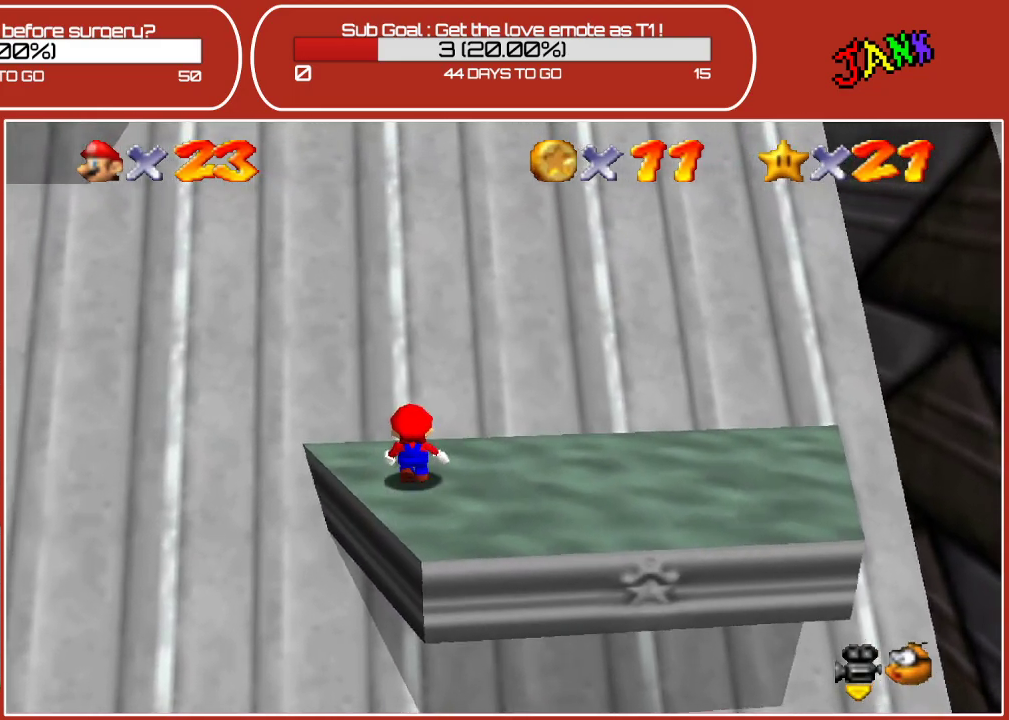
{"buttons": [], "left_stick": "center", "events": [[150, "left_stick", "up"], [283, "left_stick", "center"]]}
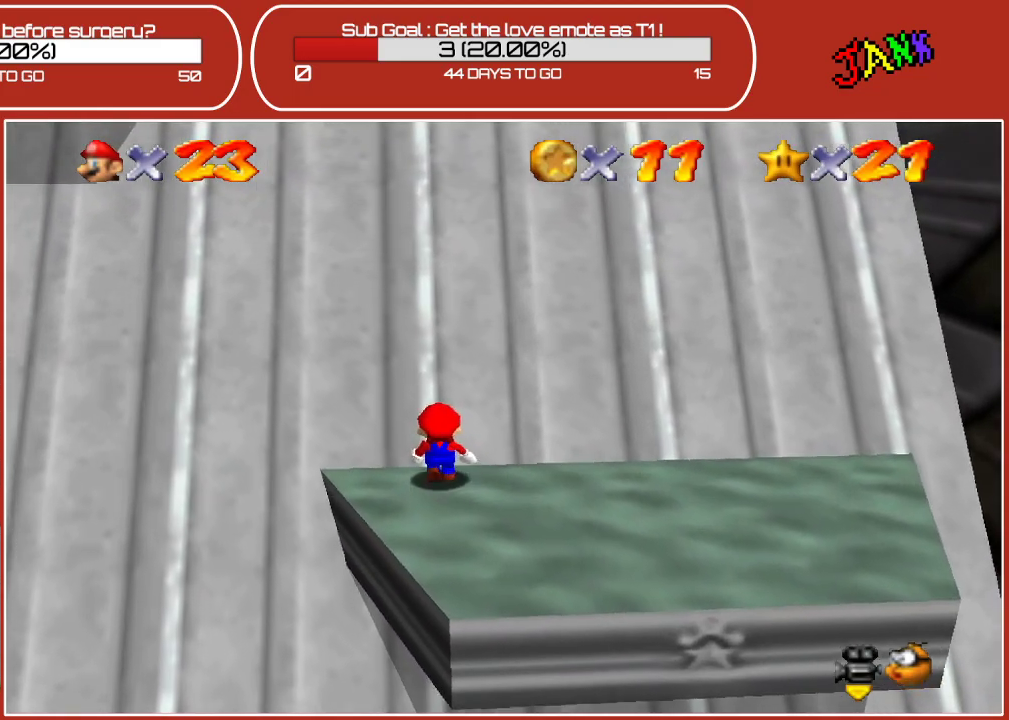
{"buttons": [], "left_stick": "center", "events": [[150, "left_stick", "down"], [433, "left_stick", "center"]]}
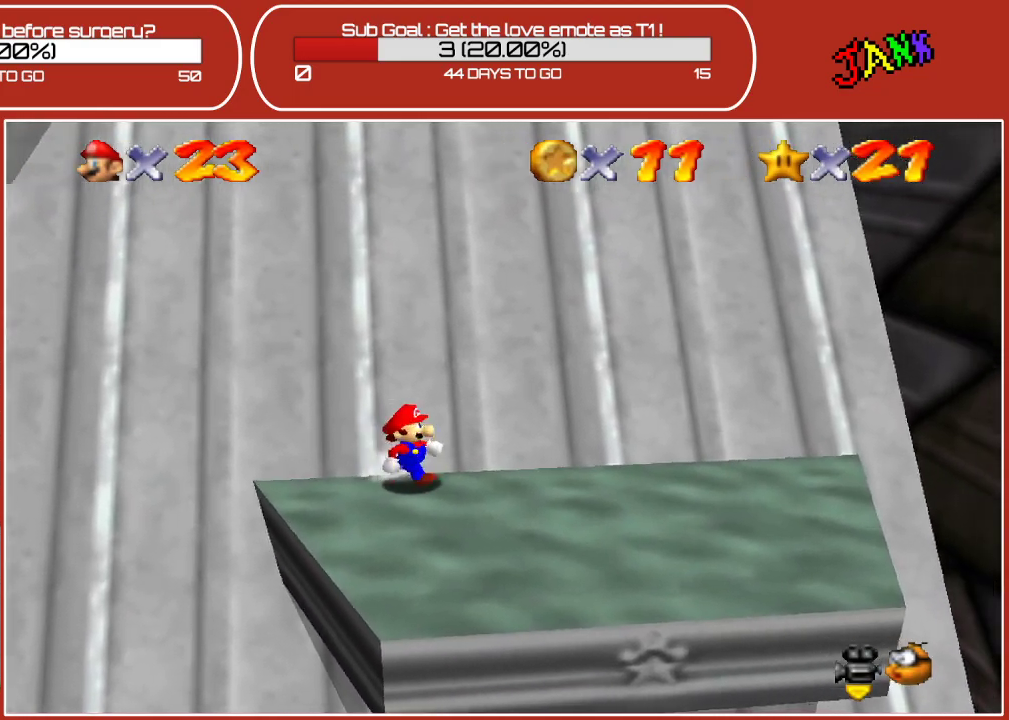
{"buttons": [], "left_stick": "center", "events": [[133, "left_stick", "down"], [317, "left_stick", "center"]]}
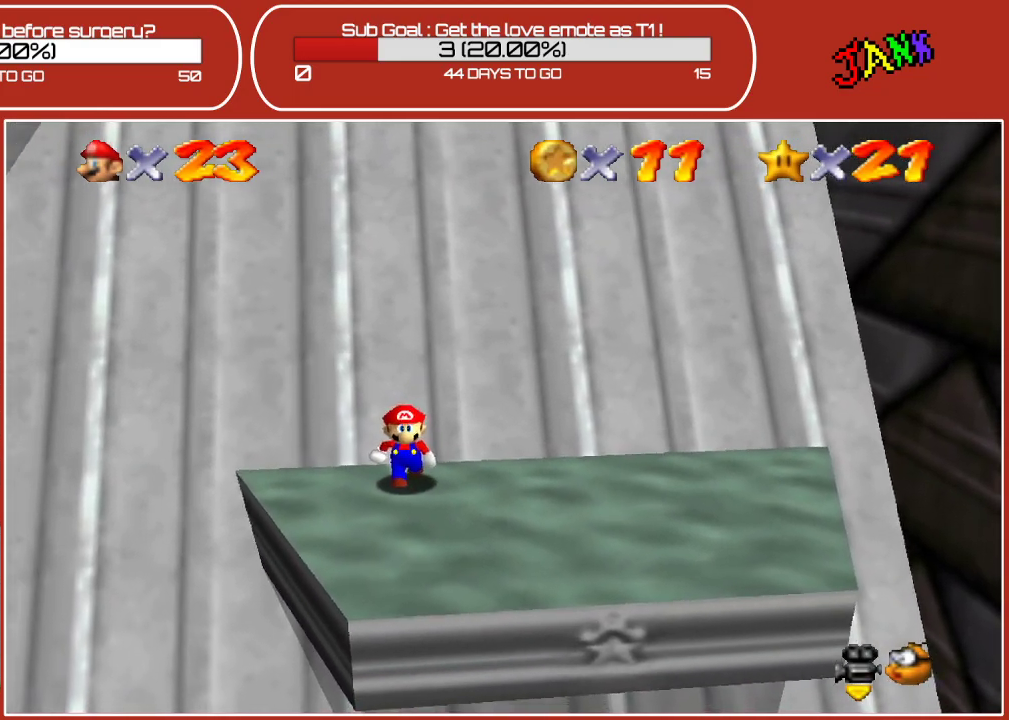
{"buttons": ["Z"], "left_stick": "center", "events": [[150, "Z", "down"]]}
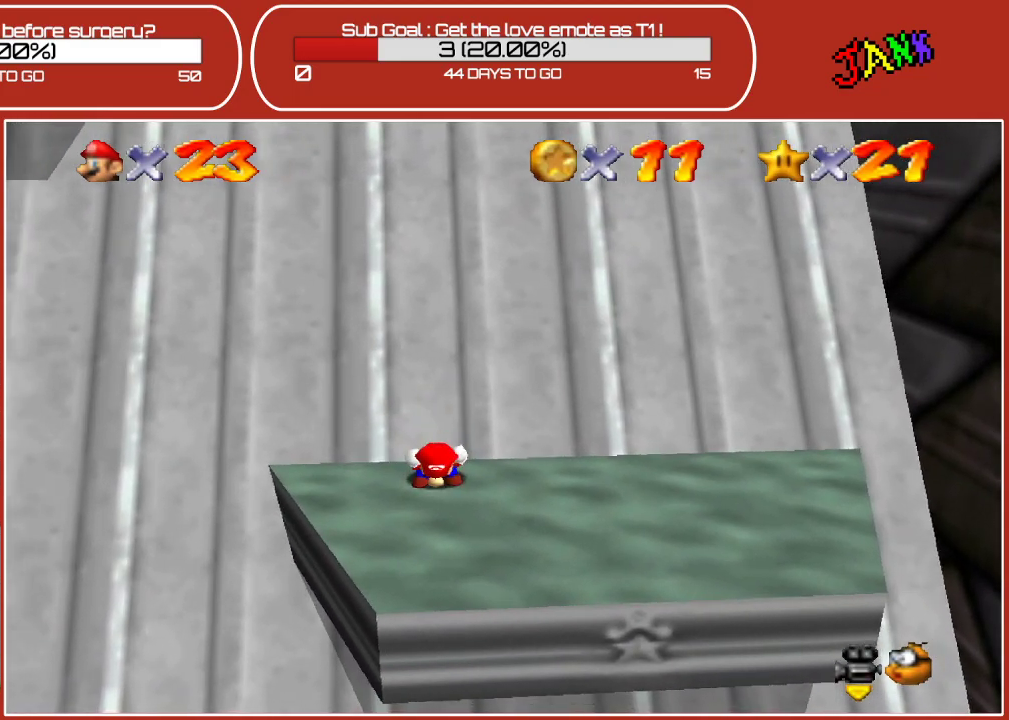
{"buttons": ["A", "Z"], "left_stick": "up-left", "events": [[83, "A", "down"], [117, "left_stick", "up"], [383, "left_stick", "up-left"]]}
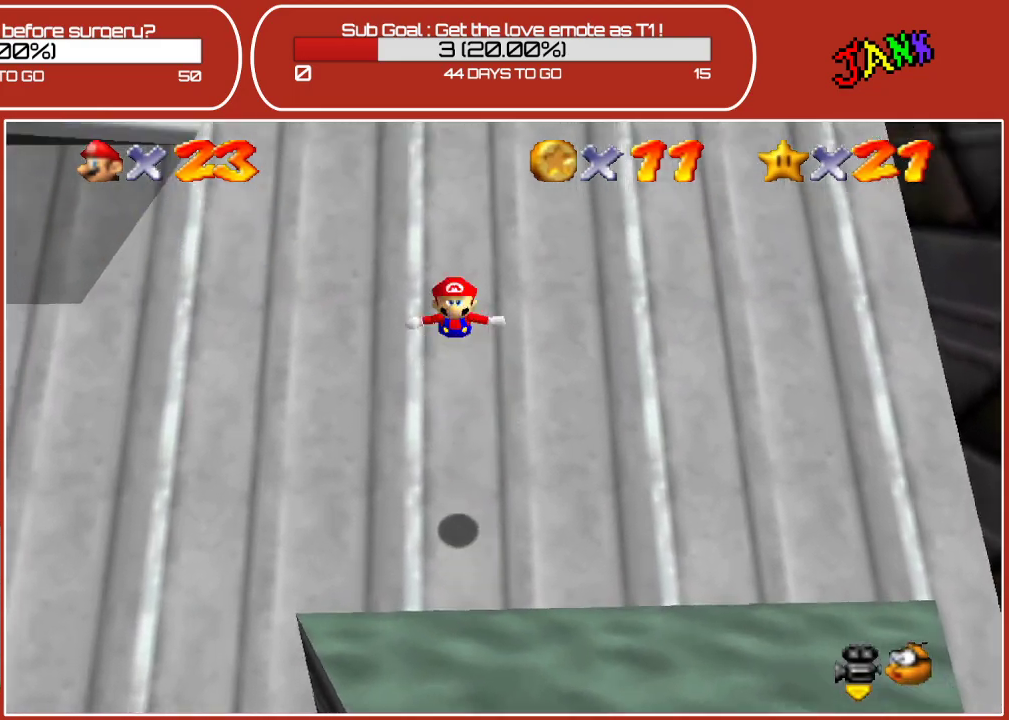
{"buttons": ["A"], "left_stick": "up", "events": [[67, "A", "up"], [133, "Z", "up"], [150, "left_stick", "up"], [467, "A", "down"]]}
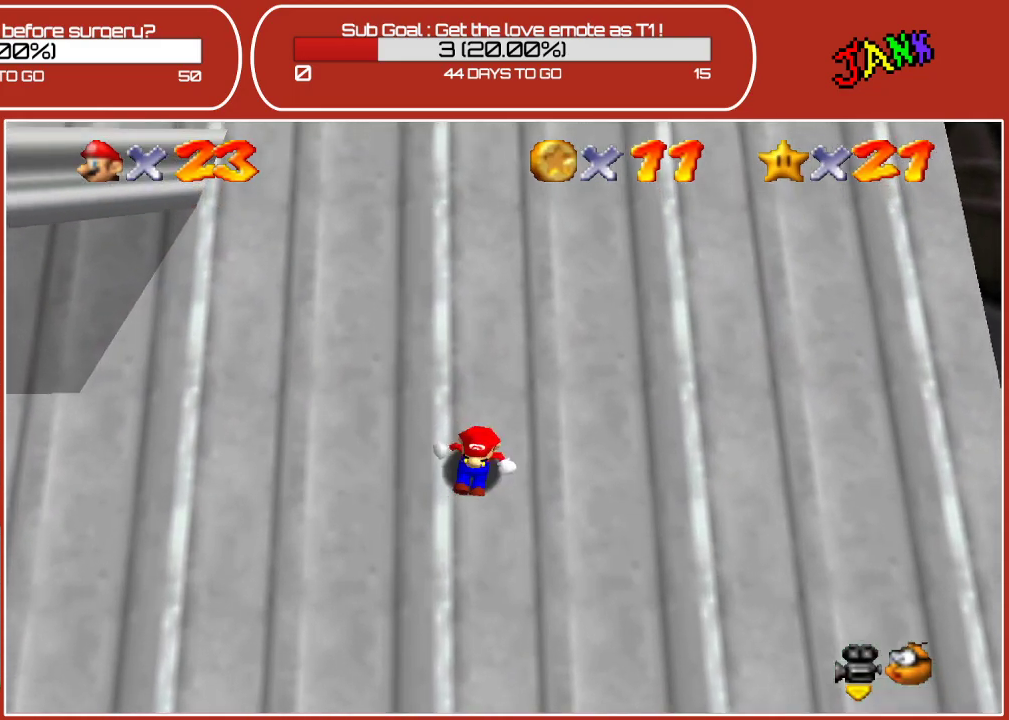
{"buttons": ["A"], "left_stick": "up", "events": [[183, "A", "up"], [217, "A", "down"]]}
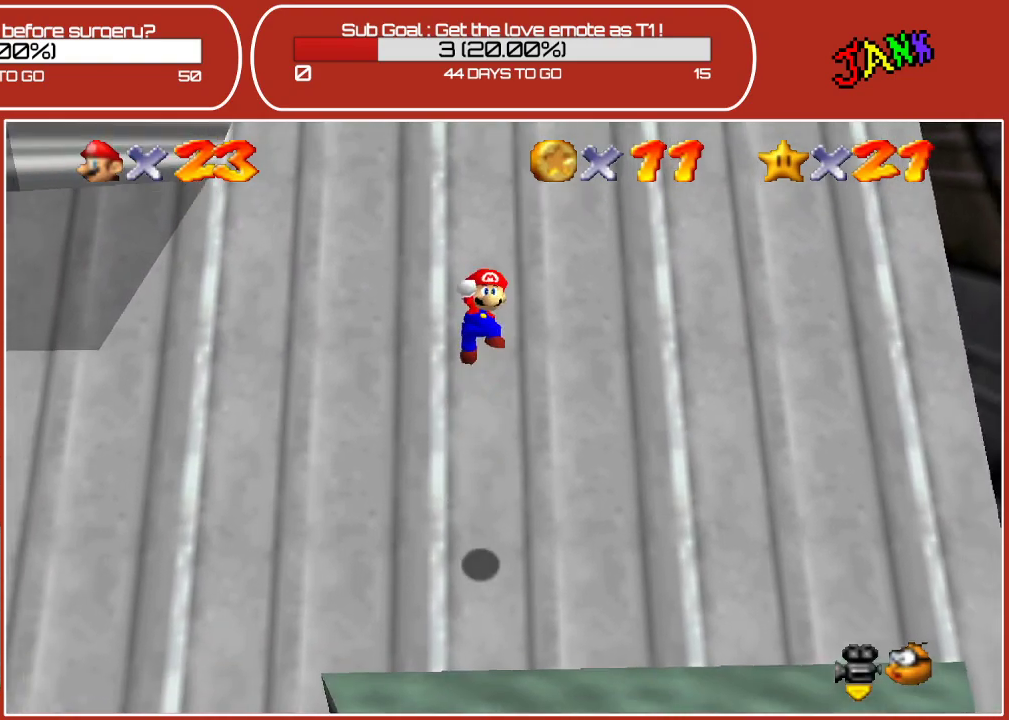
{"buttons": [], "left_stick": "up", "events": [[100, "B", "down"], [167, "A", "up"], [250, "B", "up"]]}
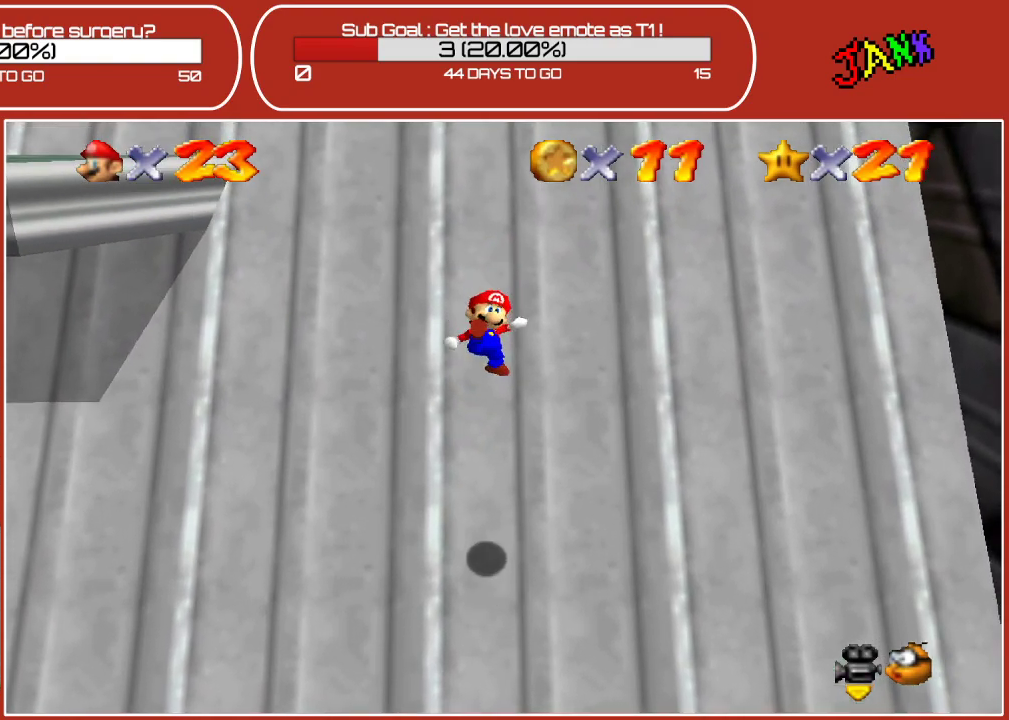
{"buttons": [], "left_stick": "up", "events": [[350, "A", "down"], [483, "A", "up"]]}
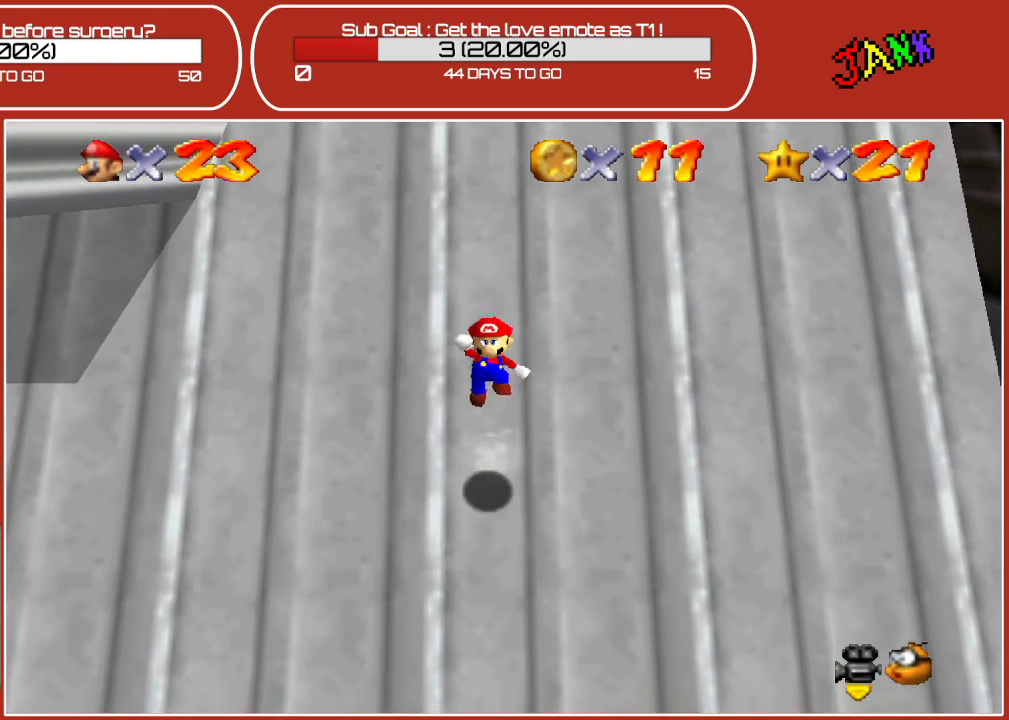
{"buttons": [], "left_stick": "up", "events": [[117, "B", "down"], [433, "B", "up"]]}
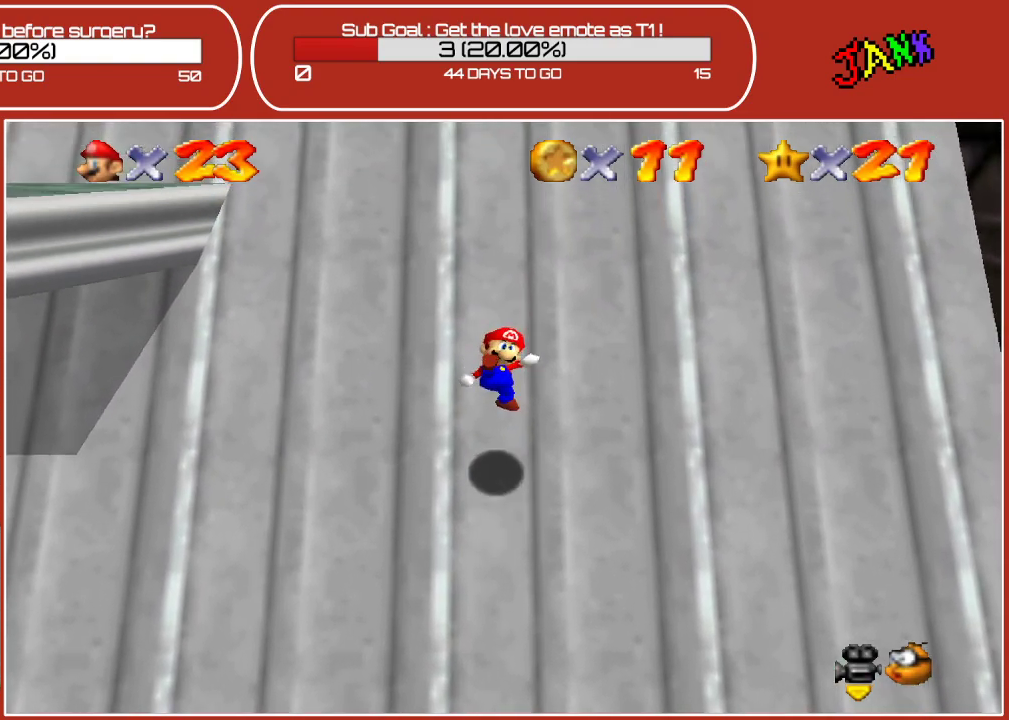
{"buttons": ["B"], "left_stick": "up", "events": [[233, "A", "down"], [400, "A", "up"], [483, "B", "down"]]}
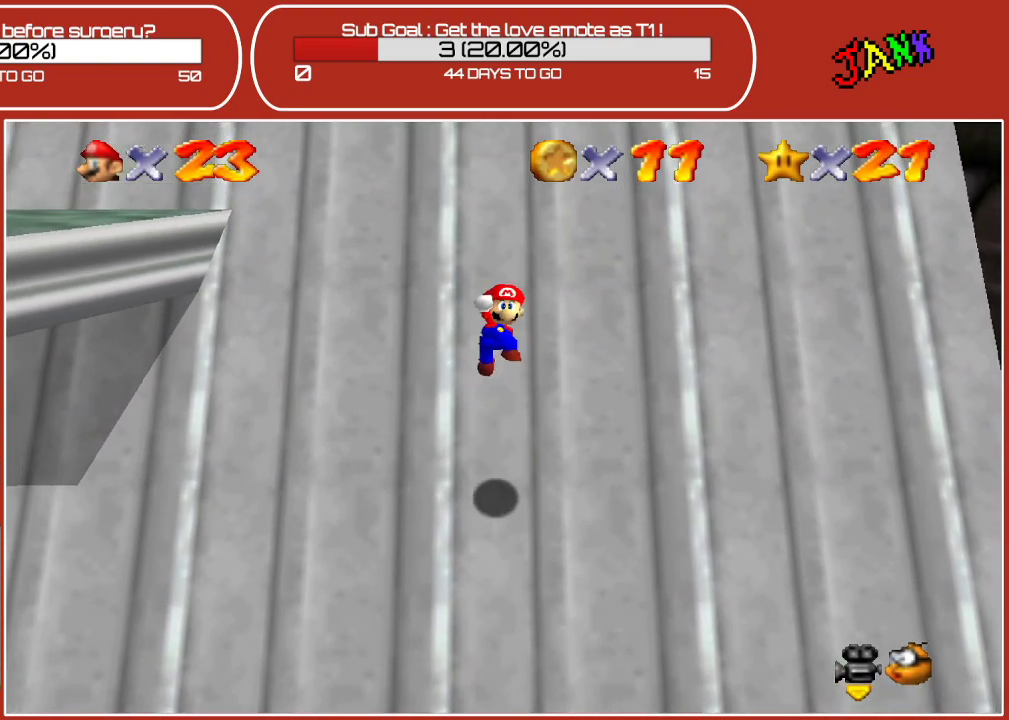
{"buttons": [], "left_stick": "up", "events": [[183, "B", "up"]]}
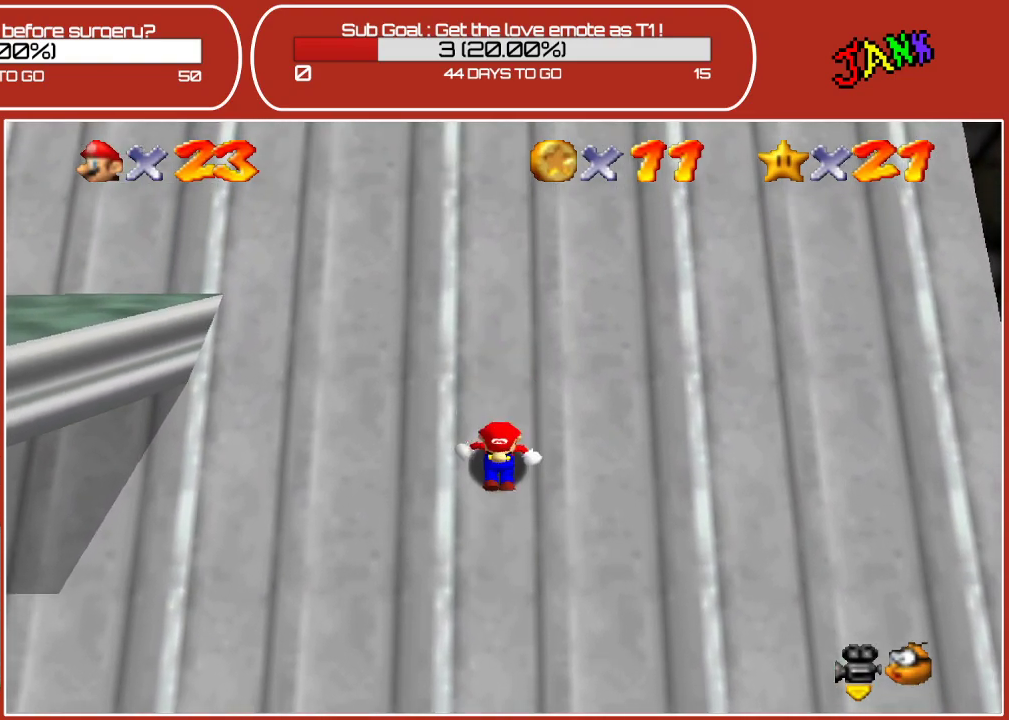
{"buttons": ["B"], "left_stick": "up", "events": [[100, "A", "down"], [250, "A", "up"], [350, "B", "down"]]}
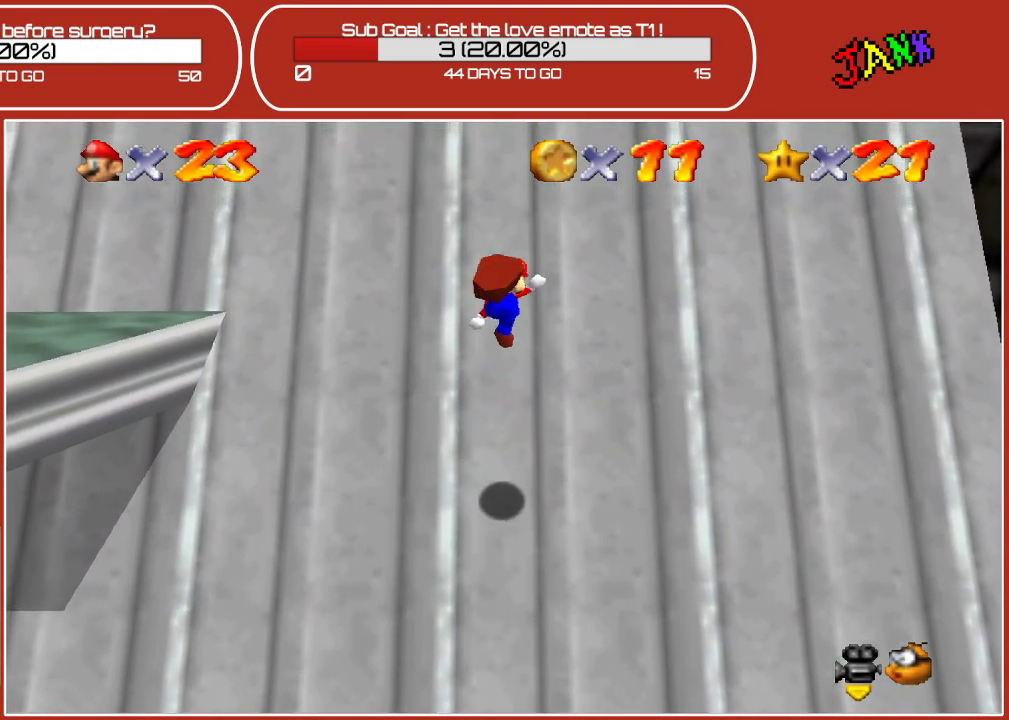
{"buttons": ["A"], "left_stick": "up", "events": [[33, "B", "up"], [450, "A", "down"]]}